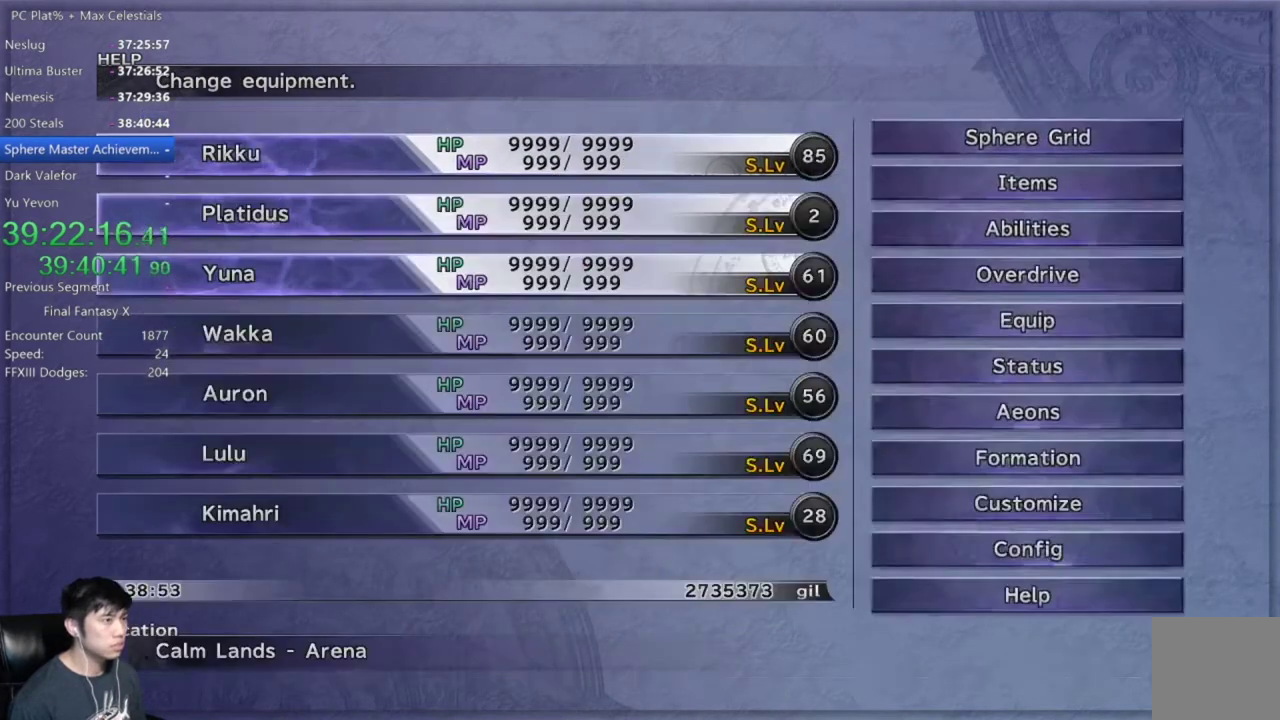
Gameplay with a controller (Xbox layout); each line is a JSON object with the inputs held at the frame after it. "events" lists button and stick changes between this image and that frame as [ms after this image, input, new state], when the widget could be followed in between.
{"buttons": [], "left_stick": "up", "right_stick": "center"}
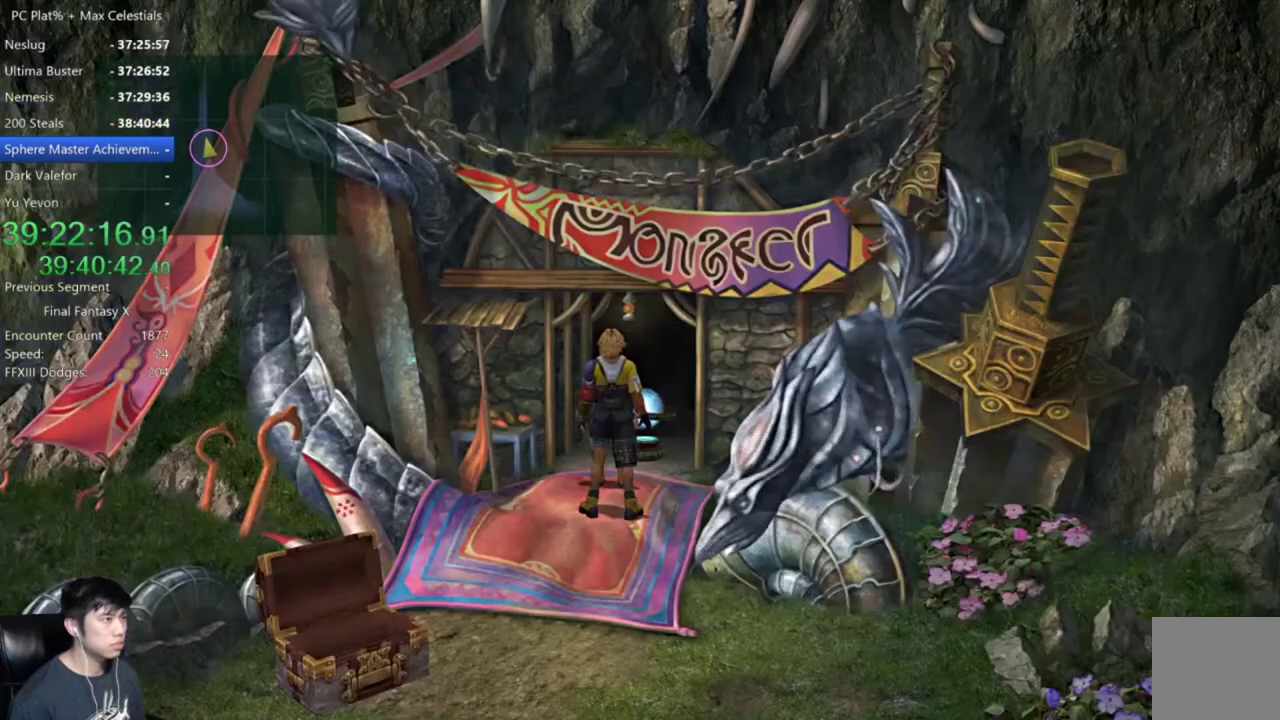
{"buttons": [], "left_stick": "center", "right_stick": "center", "events": [[100, "A", "down"], [167, "A", "up"], [167, "left_stick", "center"]]}
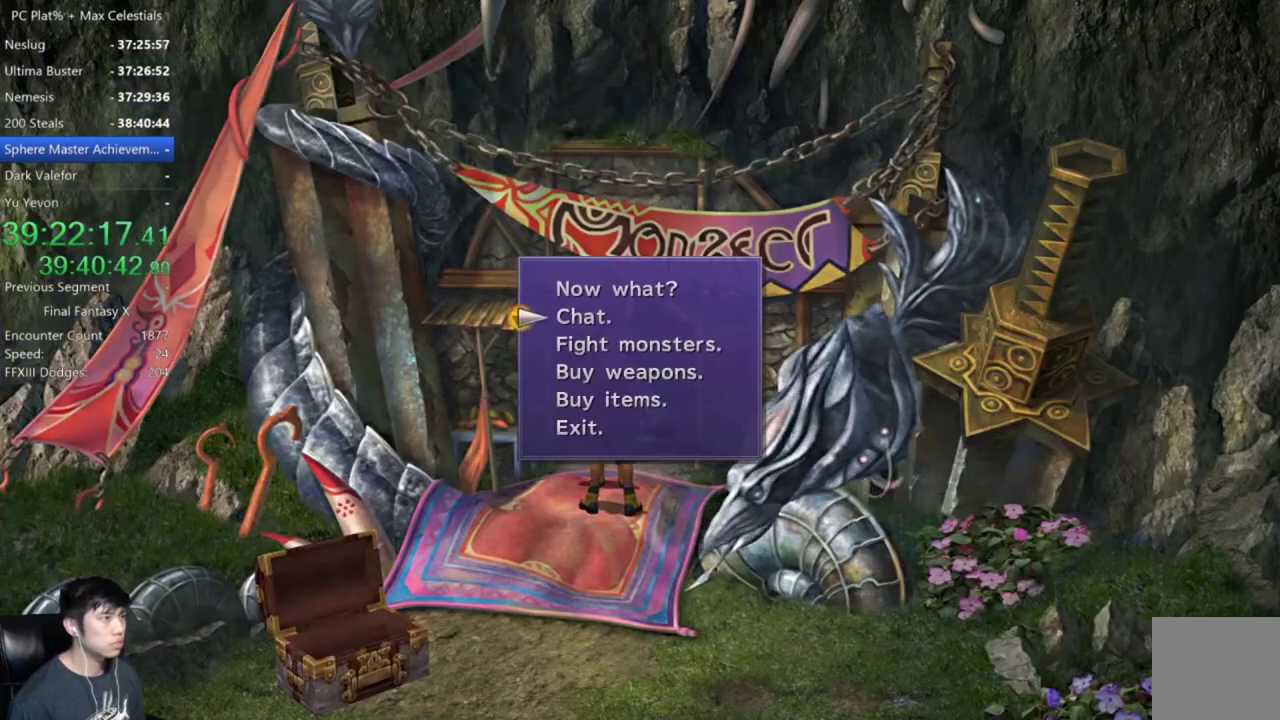
{"buttons": [], "left_stick": "center", "right_stick": "center", "events": [[167, "DPAD_DOWN", "down"], [267, "DPAD_DOWN", "up"]]}
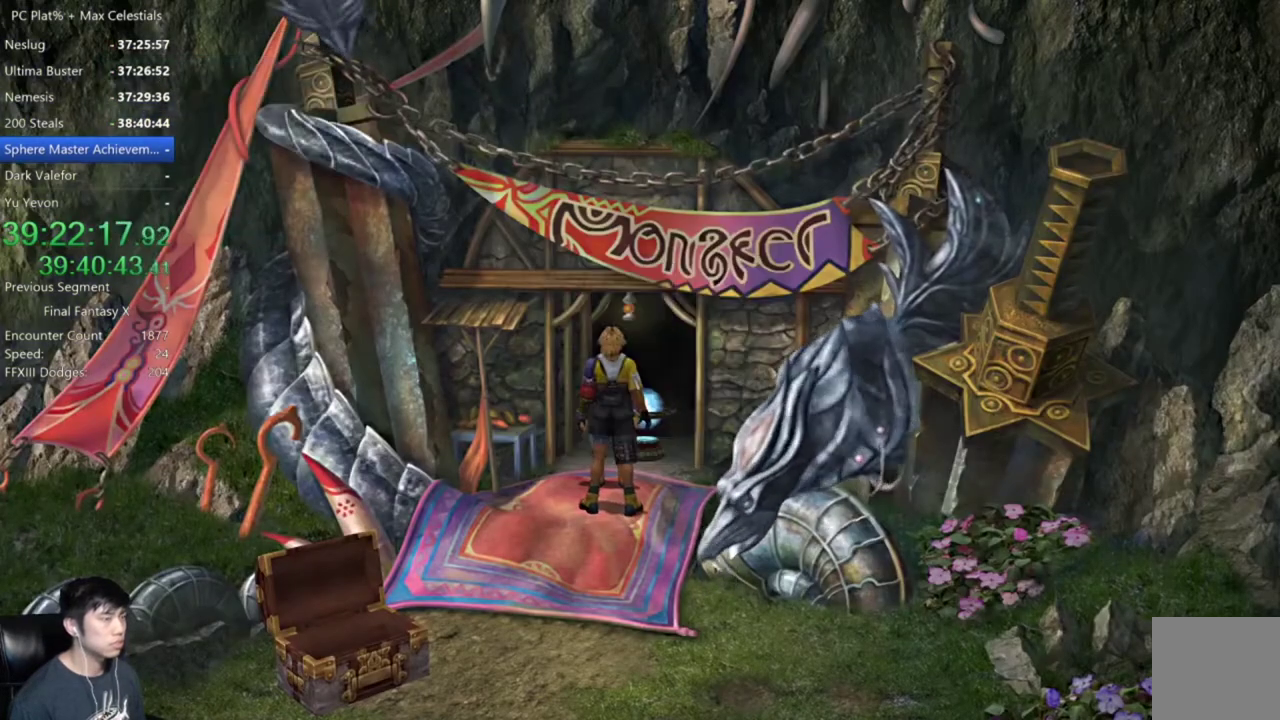
{"buttons": [], "left_stick": "center", "right_stick": "center", "events": []}
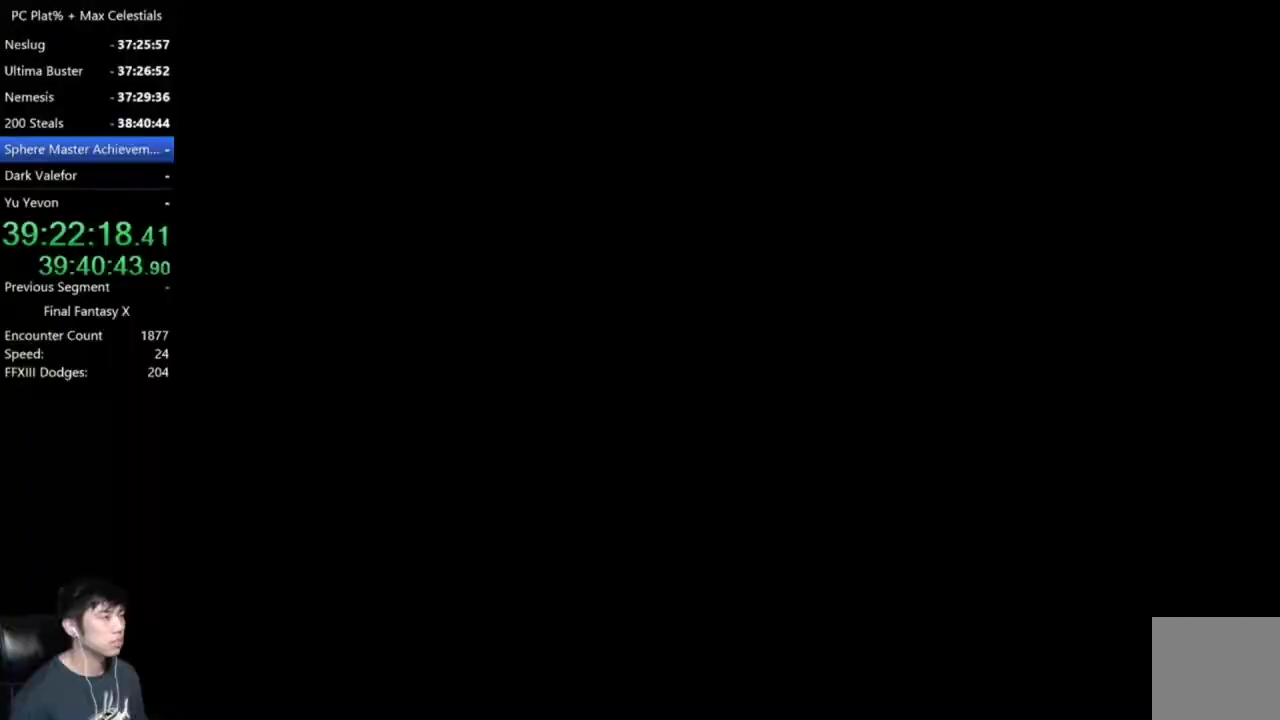
{"buttons": [], "left_stick": "center", "right_stick": "center", "events": []}
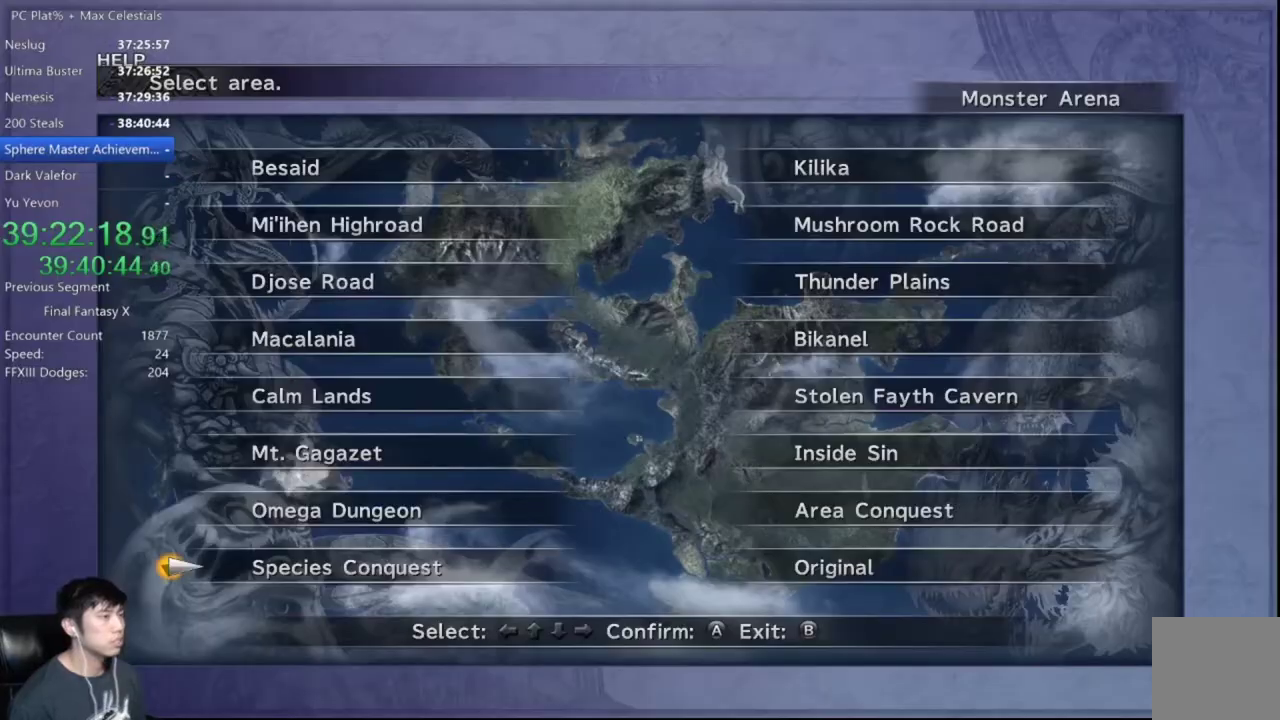
{"buttons": [], "left_stick": "center", "right_stick": "center", "events": [[67, "DPAD_RIGHT", "down"], [133, "DPAD_RIGHT", "up"], [200, "DPAD_UP", "down"], [267, "DPAD_UP", "up"]]}
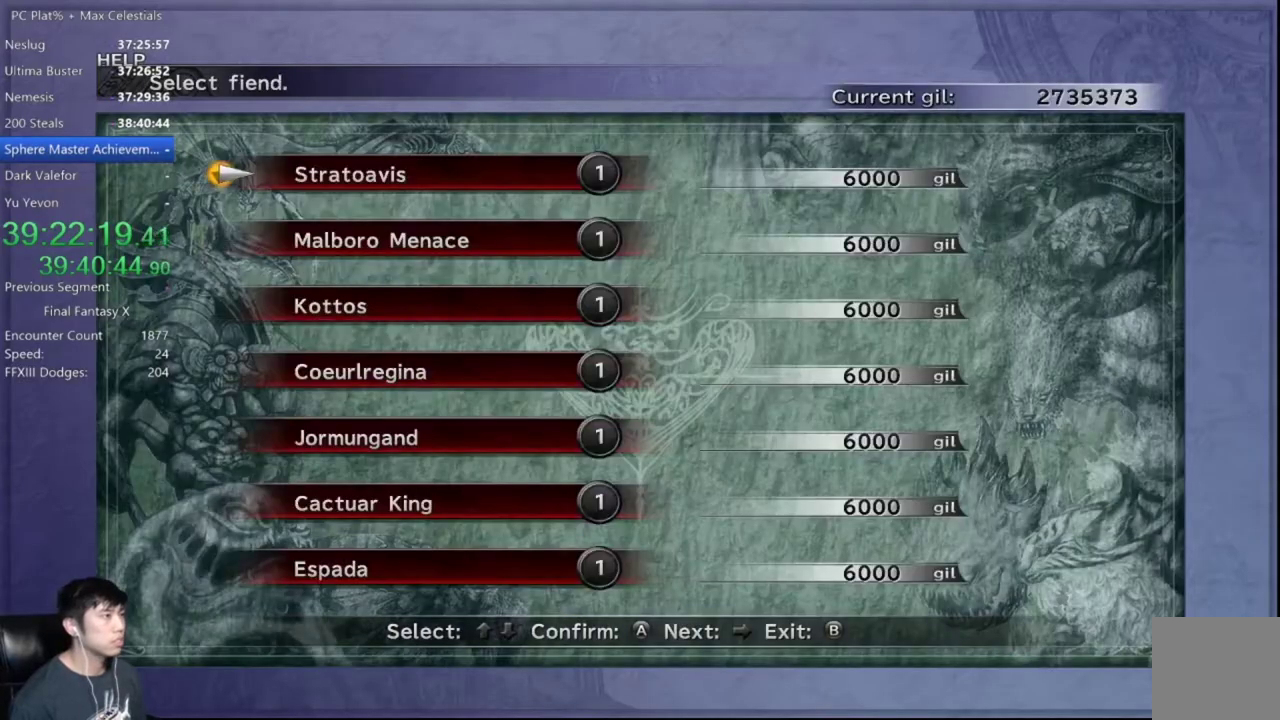
{"buttons": [], "left_stick": "center", "right_stick": "center", "events": [[34, "DPAD_DOWN", "down"], [134, "DPAD_DOWN", "up"], [234, "DPAD_DOWN", "down"], [301, "DPAD_DOWN", "up"], [401, "DPAD_RIGHT", "down"], [501, "DPAD_RIGHT", "up"]]}
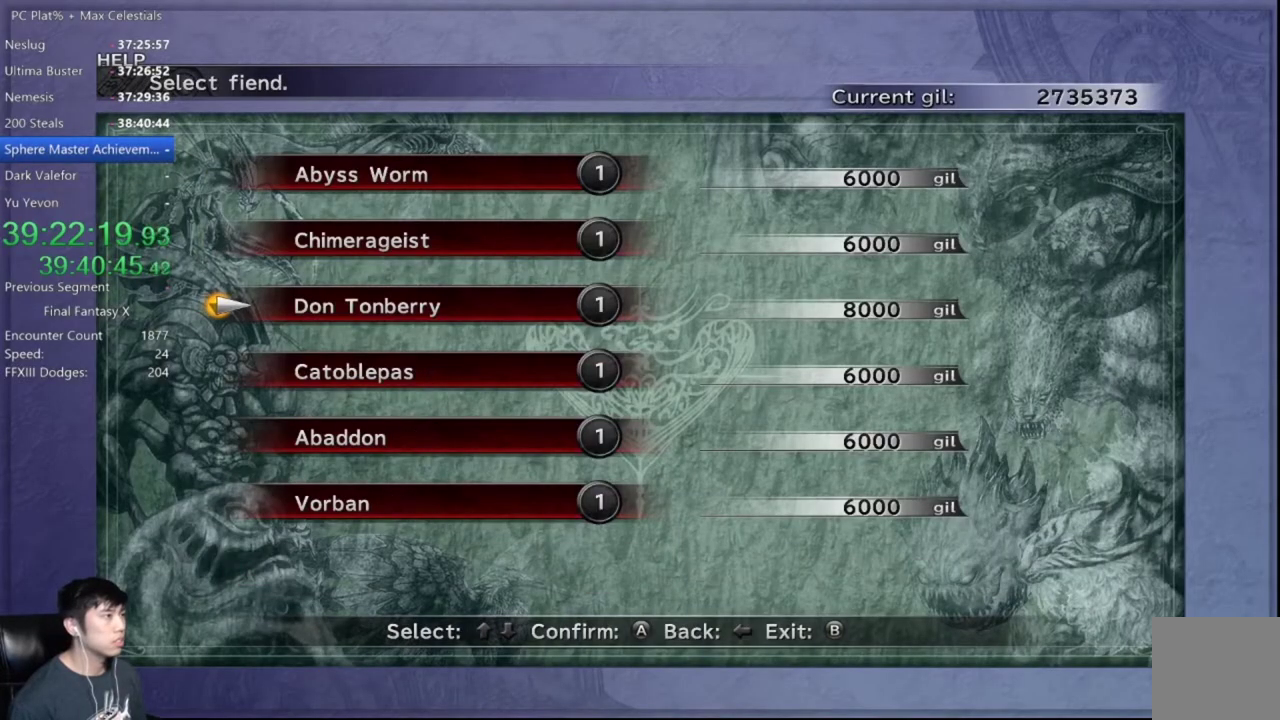
{"buttons": ["A"], "left_stick": "center", "right_stick": "center", "events": [[367, "A", "down"], [434, "A", "up"], [500, "A", "down"]]}
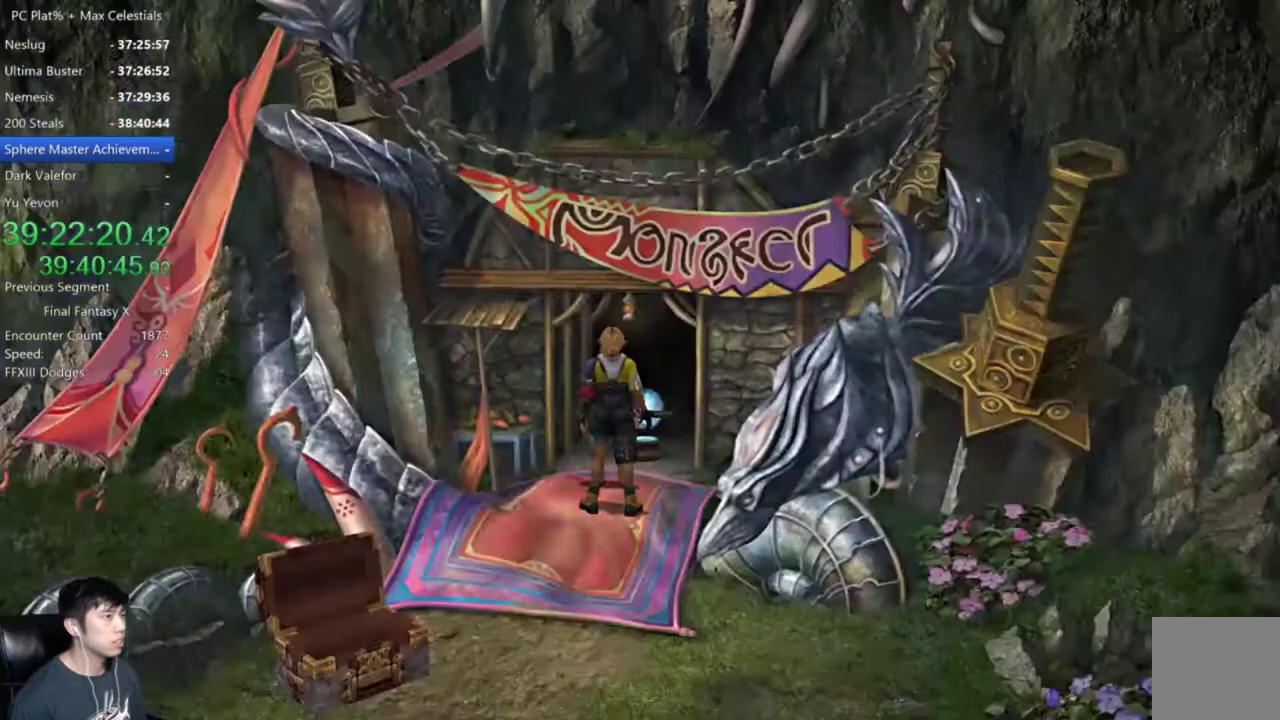
{"buttons": [], "left_stick": "center", "right_stick": "center", "events": [[67, "A", "up"]]}
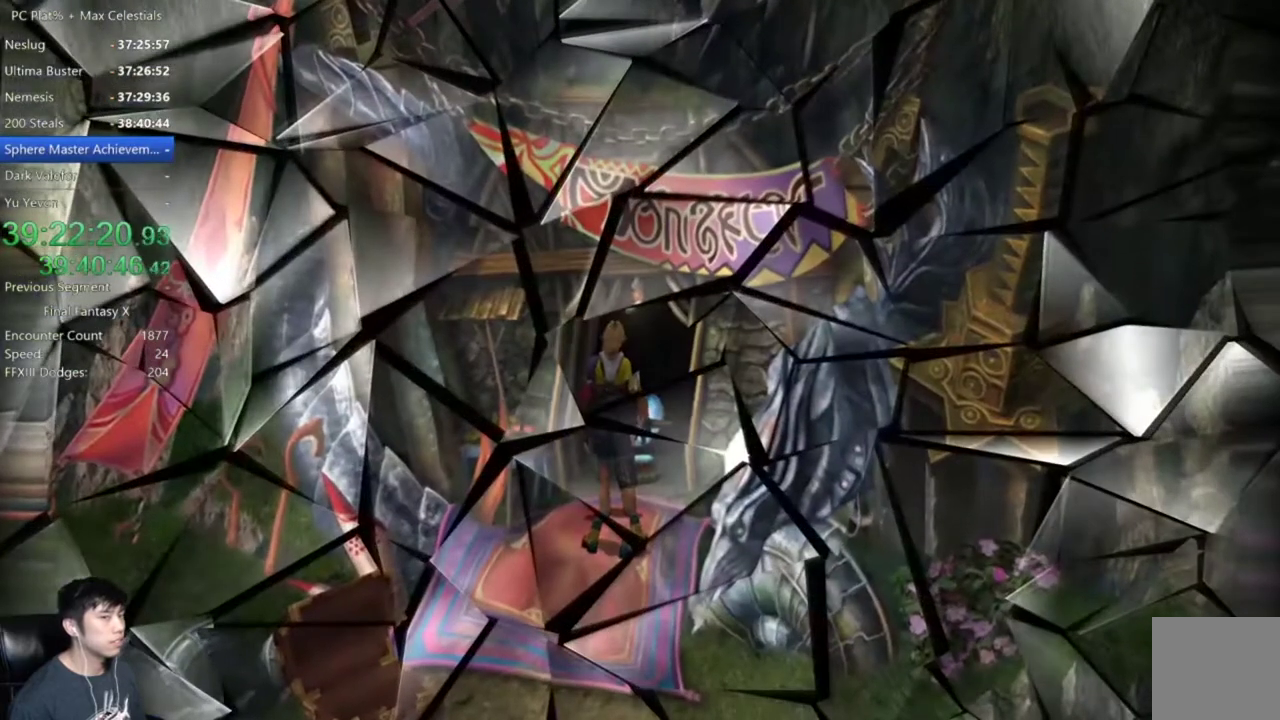
{"buttons": ["A"], "left_stick": "center", "right_stick": "center", "events": [[334, "A", "down"], [434, "A", "up"], [500, "A", "down"]]}
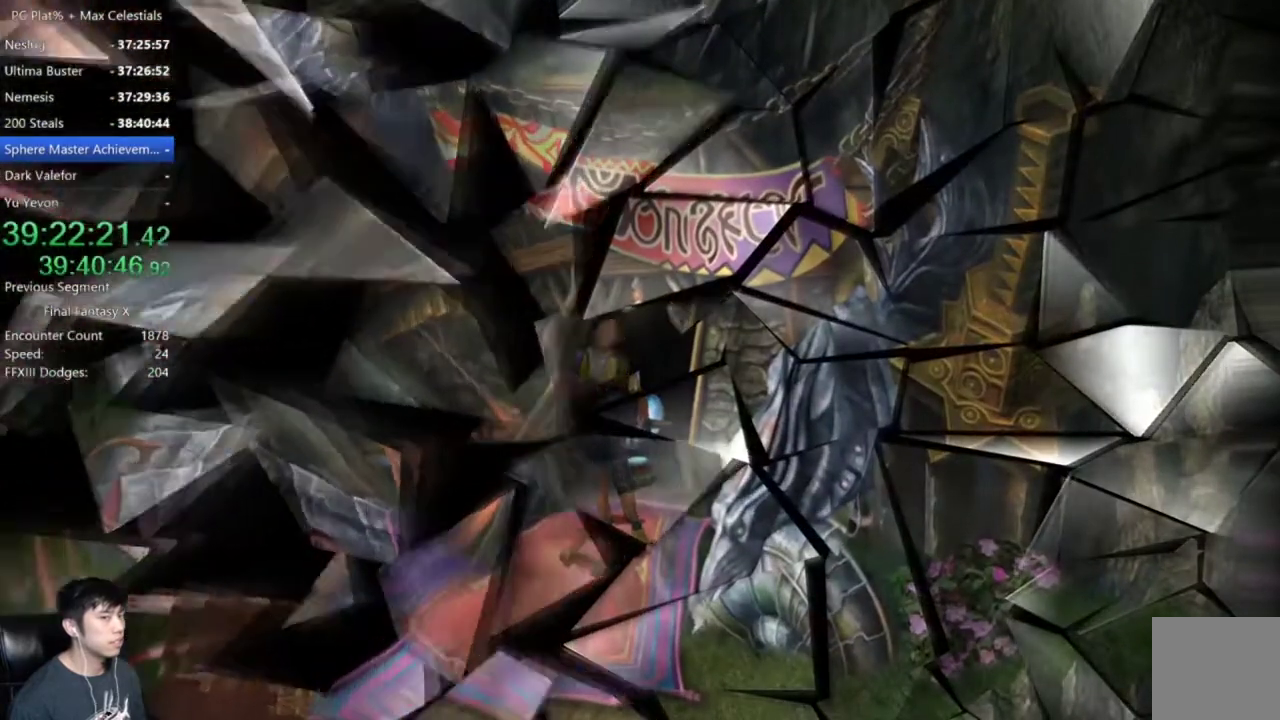
{"buttons": [], "left_stick": "center", "right_stick": "center", "events": [[67, "A", "up"], [167, "A", "down"], [234, "A", "up"], [334, "A", "down"], [434, "A", "up"]]}
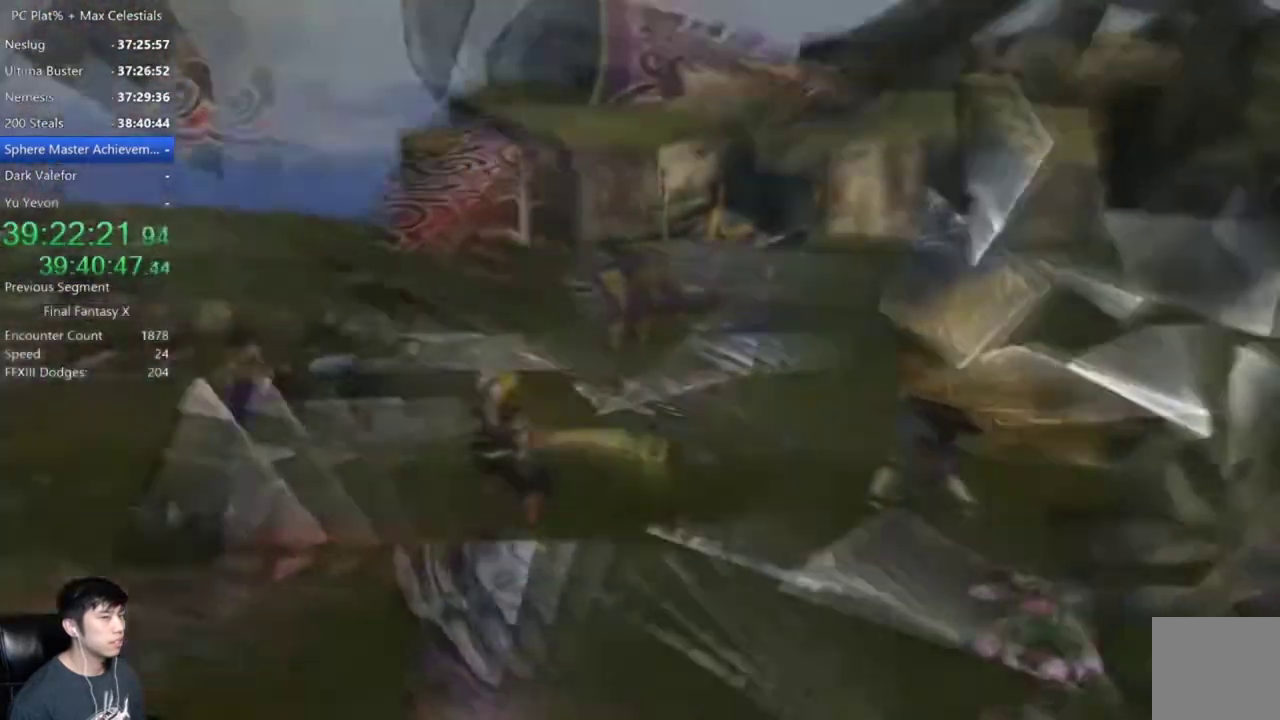
{"buttons": [], "left_stick": "center", "right_stick": "center", "events": [[233, "A", "down"], [334, "A", "up"]]}
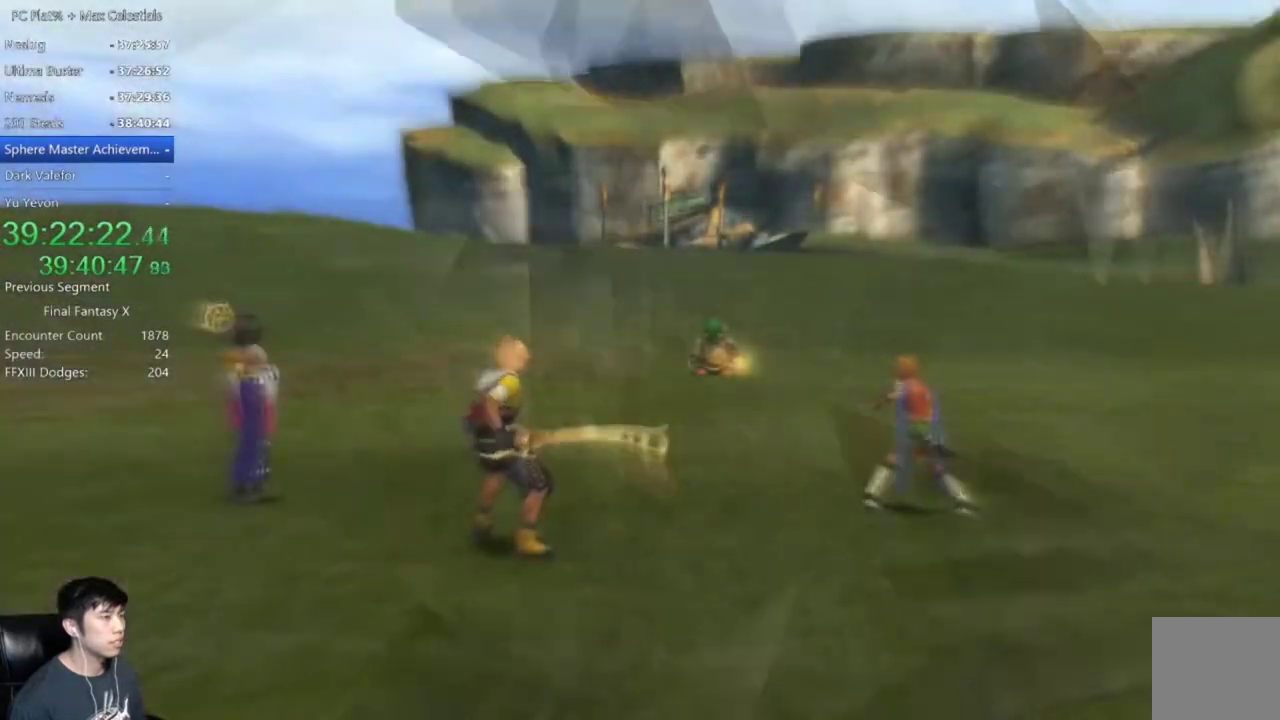
{"buttons": [], "left_stick": "center", "right_stick": "center", "events": []}
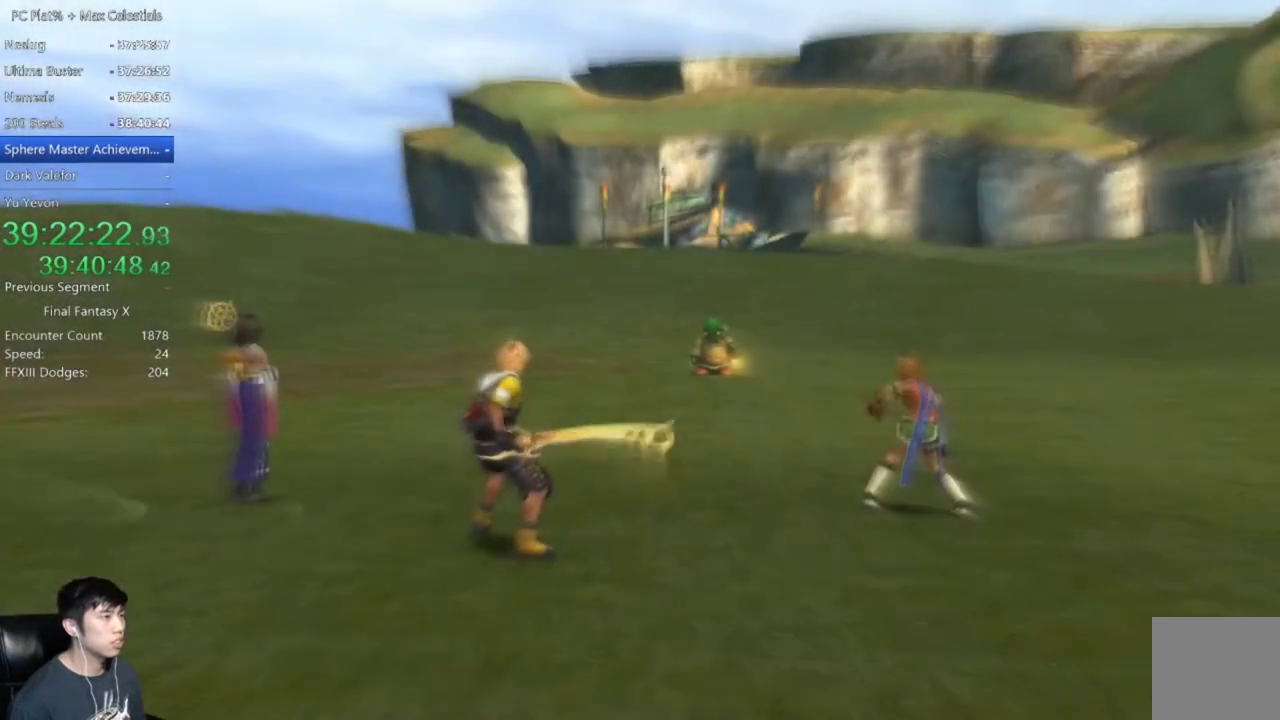
{"buttons": [], "left_stick": "center", "right_stick": "center", "events": []}
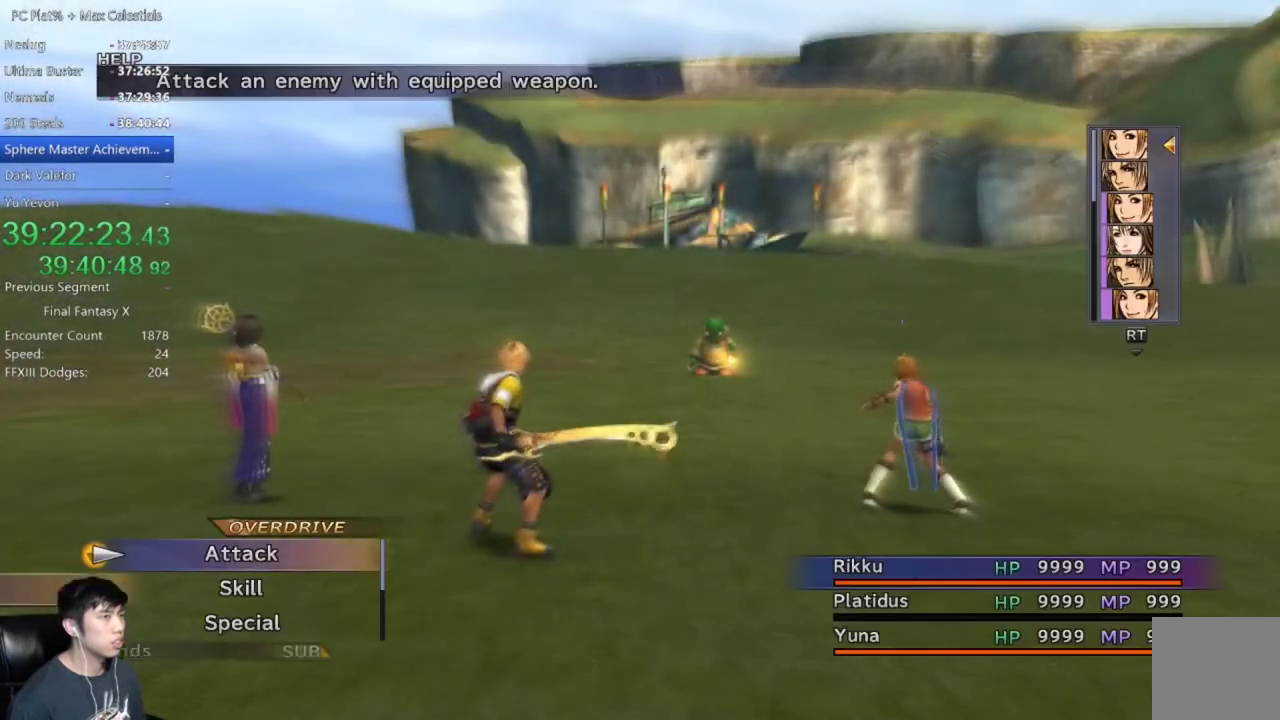
{"buttons": ["DPAD_UP"], "left_stick": "center", "right_stick": "center", "events": [[234, "Y", "down"], [301, "Y", "up"], [401, "DPAD_UP", "down"]]}
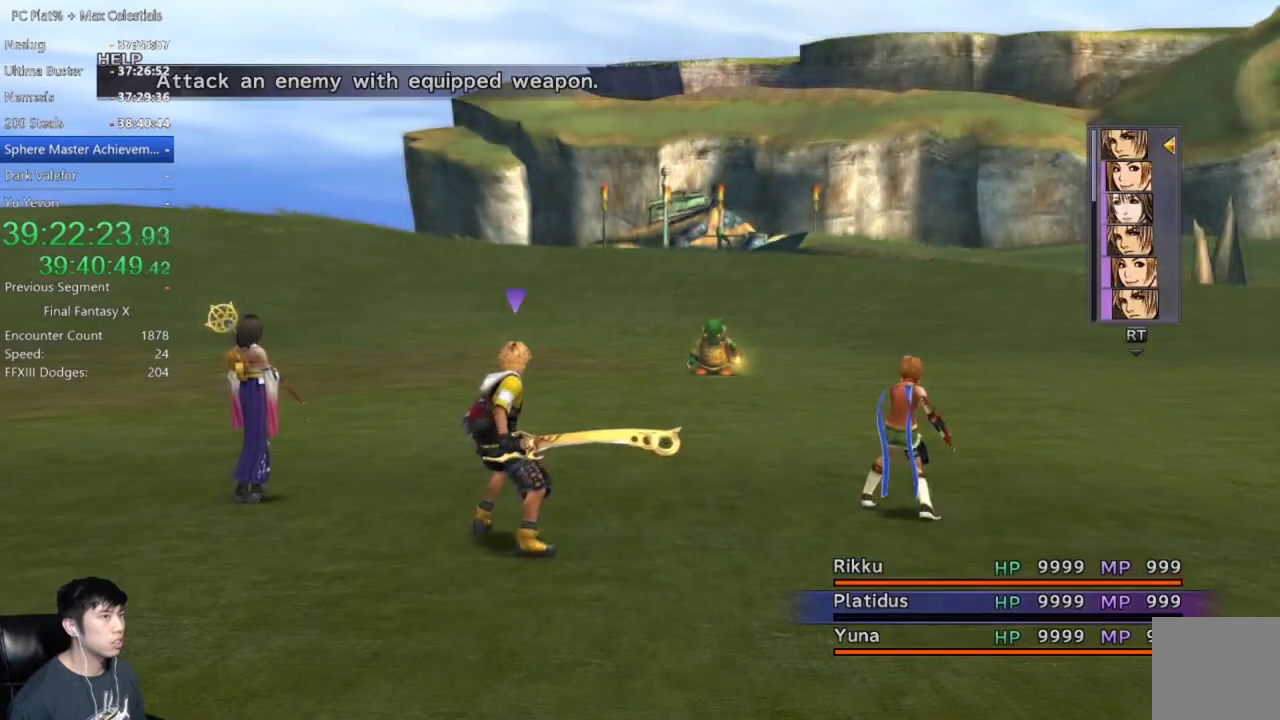
{"buttons": [], "left_stick": "center", "right_stick": "center", "events": [[33, "DPAD_UP", "up"], [133, "DPAD_UP", "down"], [233, "DPAD_UP", "up"]]}